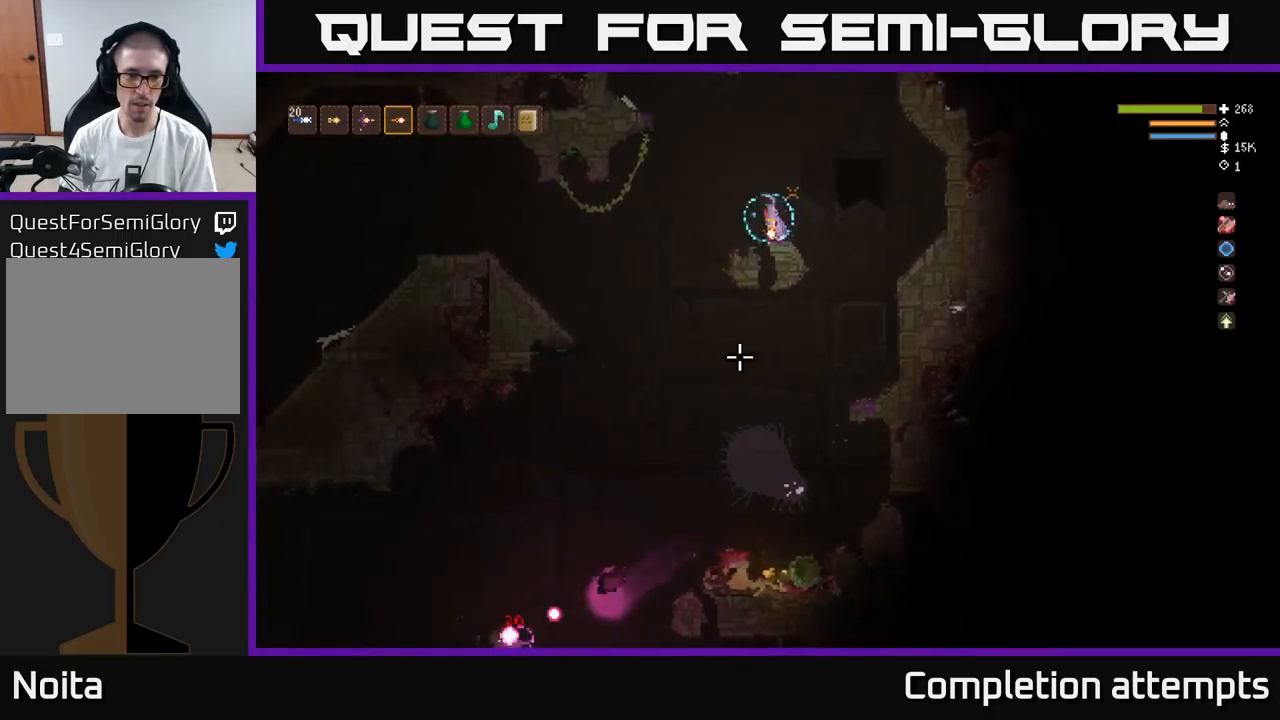
Gameplay with a controller (Xbox layout); each line is a JSON object with the inputs held at the frame after it. "events" lists button and stick changes between this image and that frame as [ms after this image, input, new state], when the widget could be followed in between.
{"buttons": [], "left_stick": "left", "right_stick": "down", "events": [[83, "L2", "up"], [133, "R2", "down"], [167, "left_stick", "right"], [233, "R2", "up"], [317, "left_stick", "center"], [383, "left_stick", "left"]]}
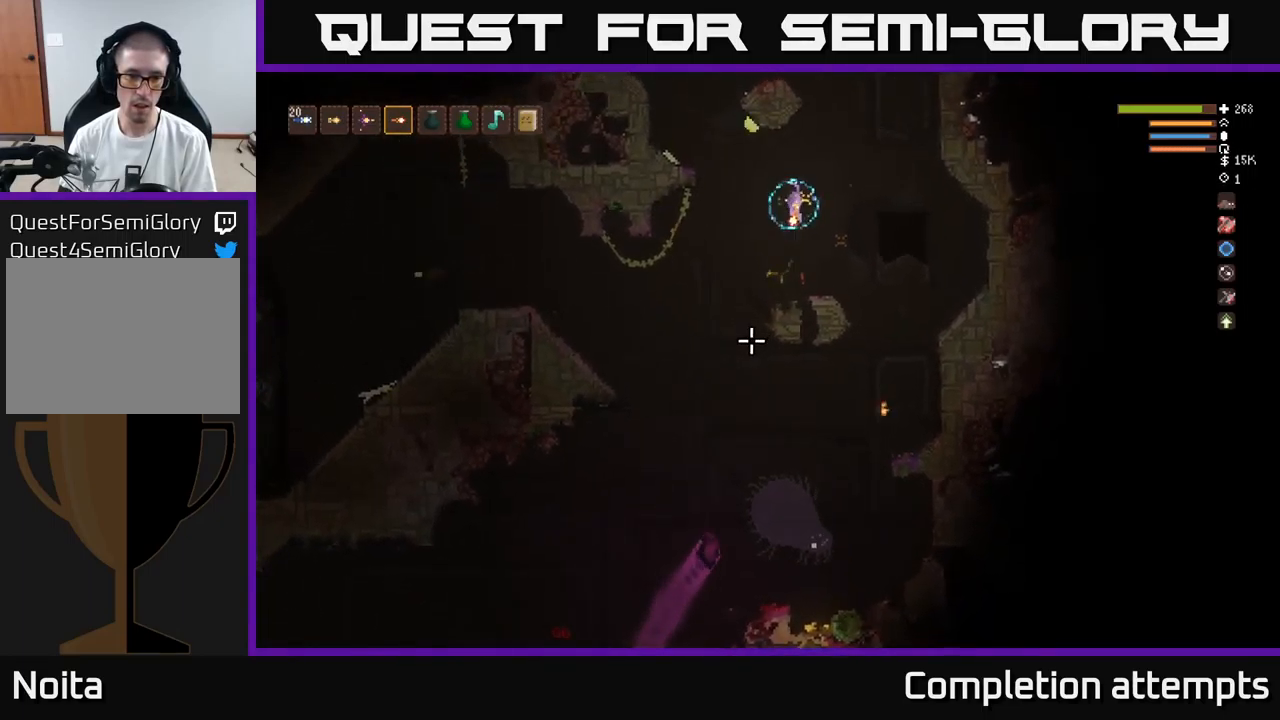
{"buttons": [], "left_stick": "right", "right_stick": "down", "events": [[233, "L2", "down"], [283, "R2", "down"], [283, "left_stick", "center"], [333, "left_stick", "right"], [383, "R2", "up"], [417, "L2", "up"]]}
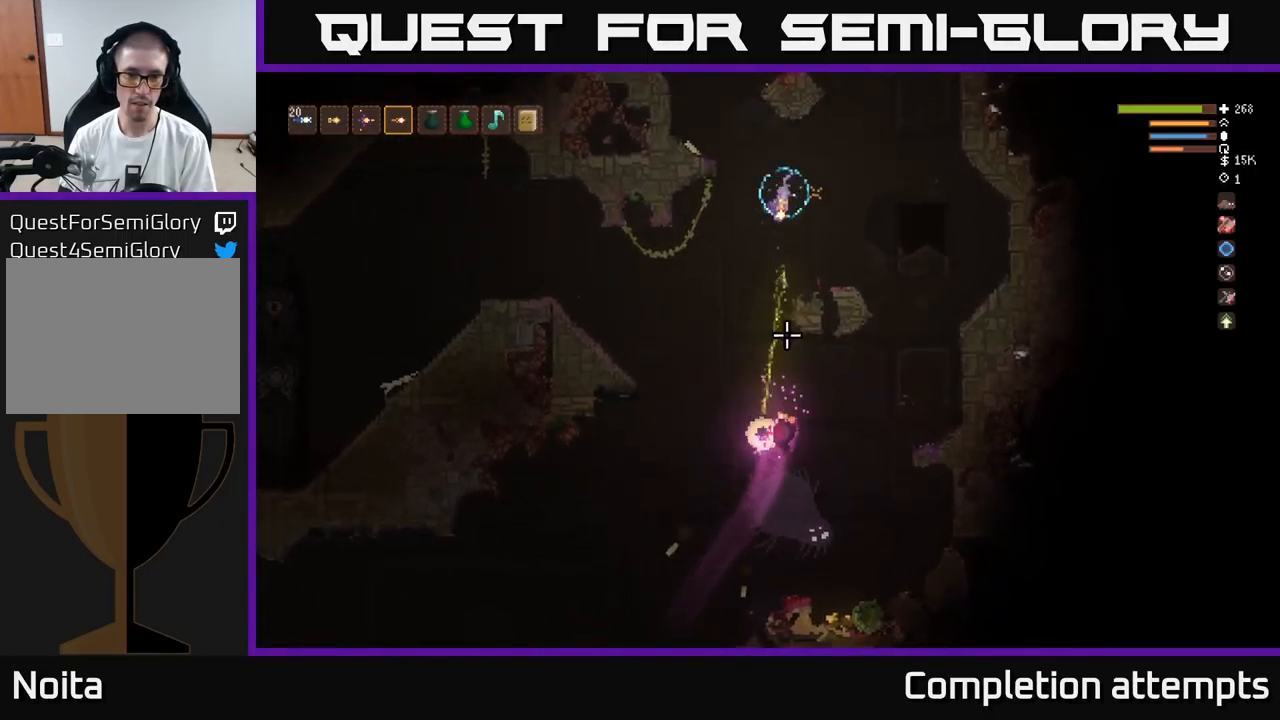
{"buttons": [], "left_stick": "center", "right_stick": "down", "events": [[17, "left_stick", "center"], [133, "left_stick", "right"], [500, "left_stick", "center"]]}
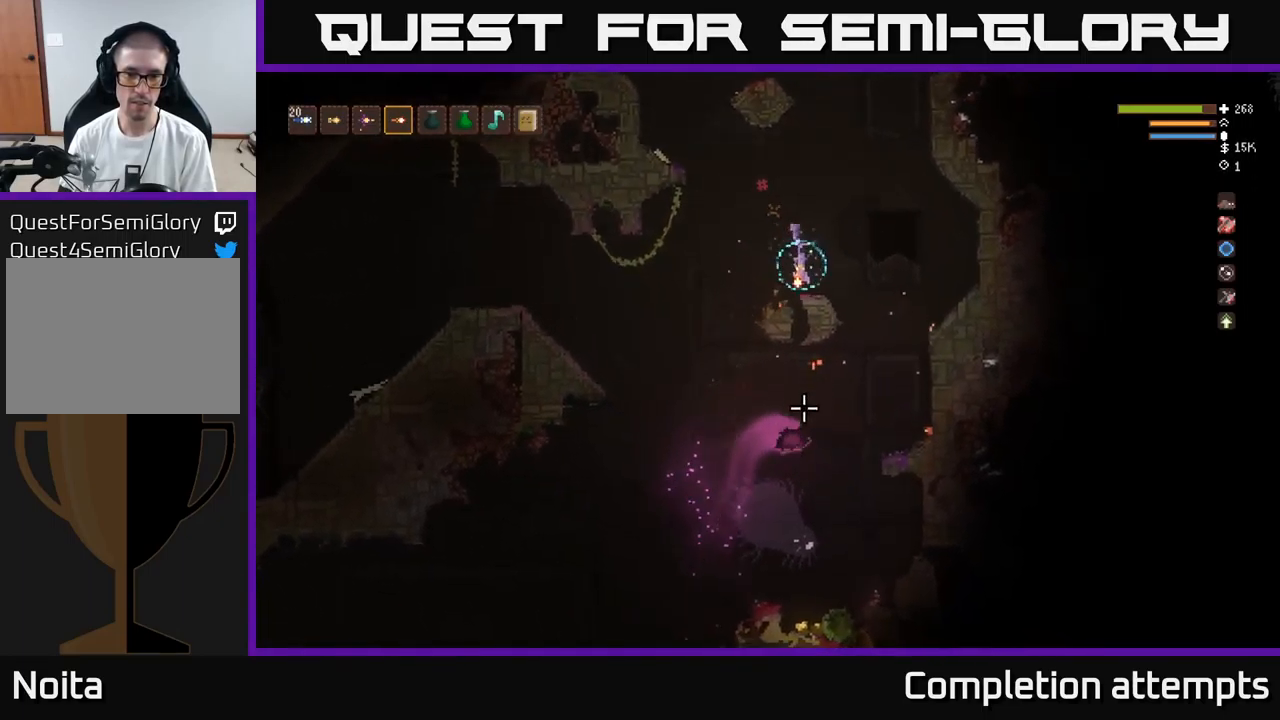
{"buttons": [], "left_stick": "right", "right_stick": "down", "events": [[134, "left_stick", "right"], [200, "L2", "down"], [317, "L2", "up"]]}
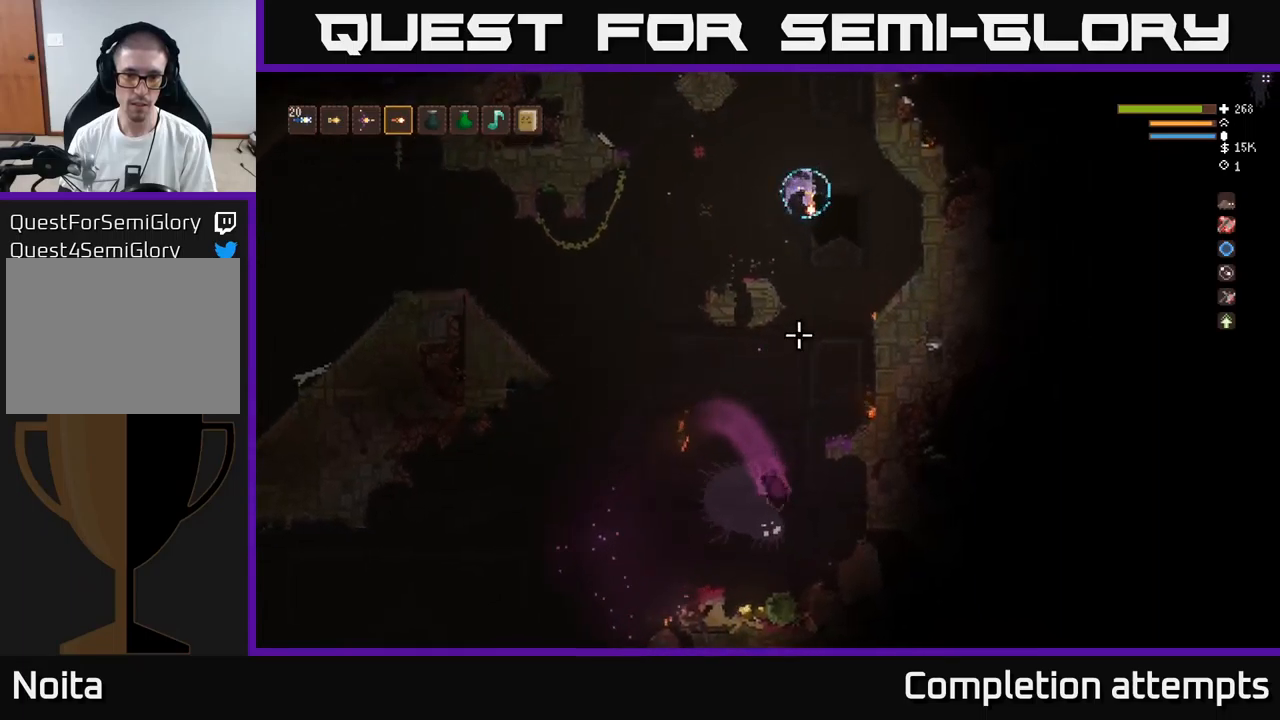
{"buttons": ["L2"], "left_stick": "left", "right_stick": "down", "events": [[150, "R2", "down"], [150, "left_stick", "center"], [250, "R2", "up"], [367, "left_stick", "left"], [434, "L2", "down"]]}
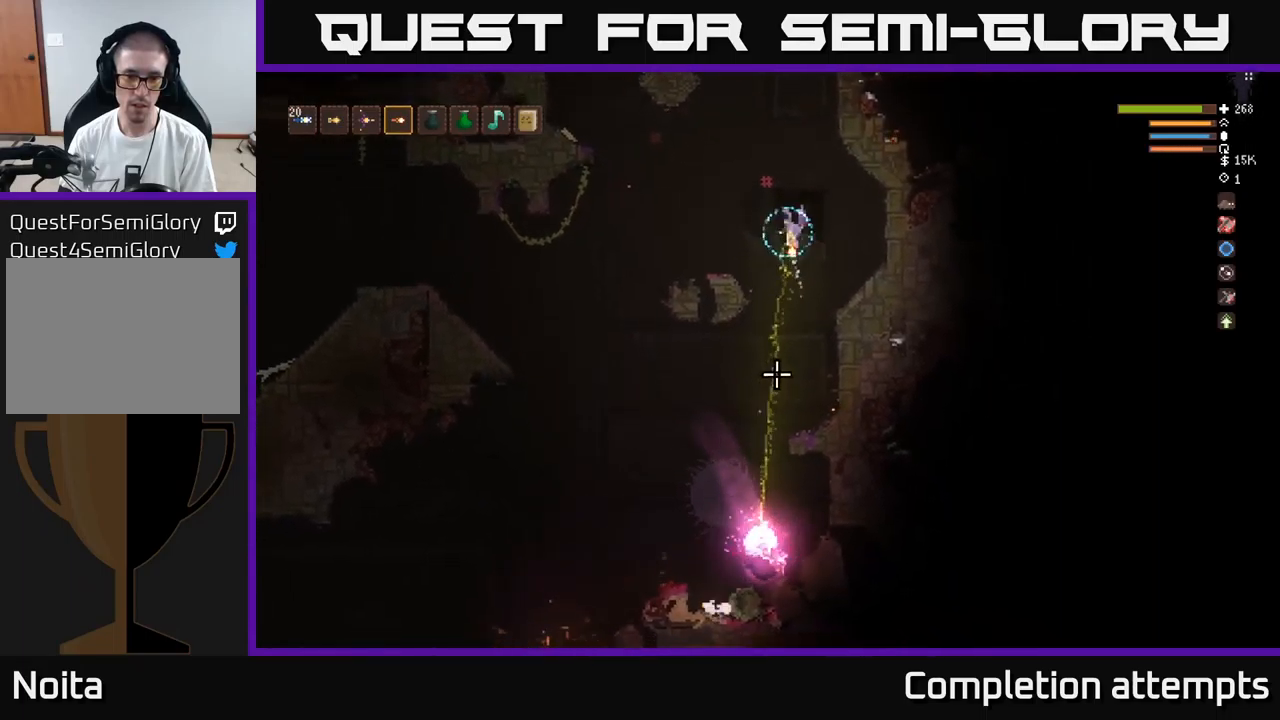
{"buttons": [], "left_stick": "left", "right_stick": "down", "events": [[67, "L2", "up"], [117, "left_stick", "center"], [217, "left_stick", "left"]]}
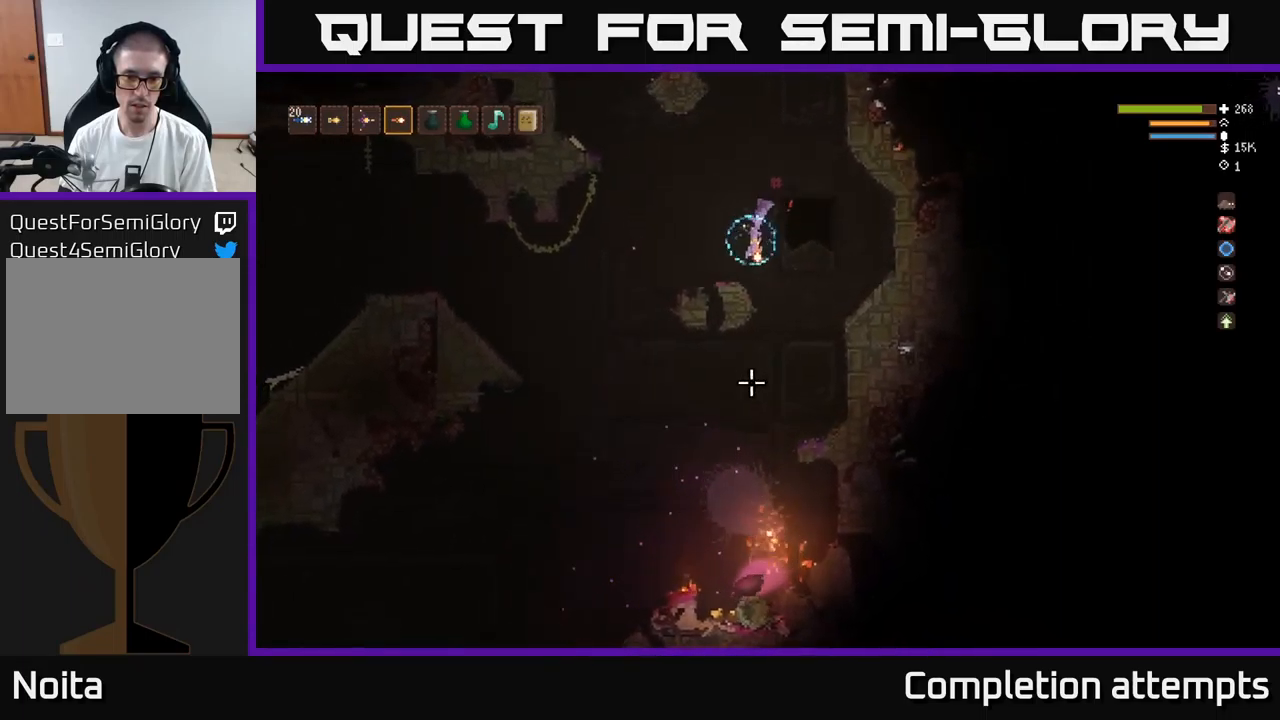
{"buttons": [], "left_stick": "right", "right_stick": "down", "events": [[134, "left_stick", "center"], [234, "left_stick", "right"]]}
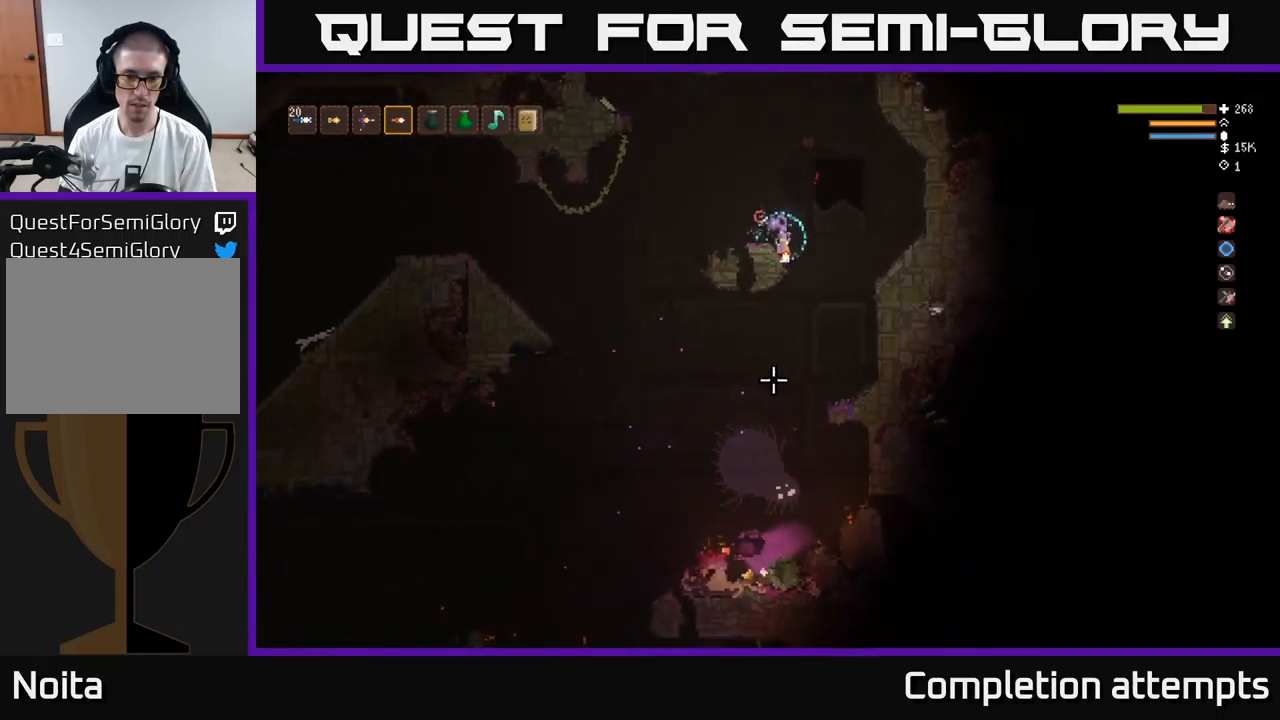
{"buttons": [], "left_stick": "center", "right_stick": "down", "events": [[200, "L2", "down"], [200, "R2", "down"], [334, "R2", "up"], [350, "left_stick", "center"], [367, "L2", "up"]]}
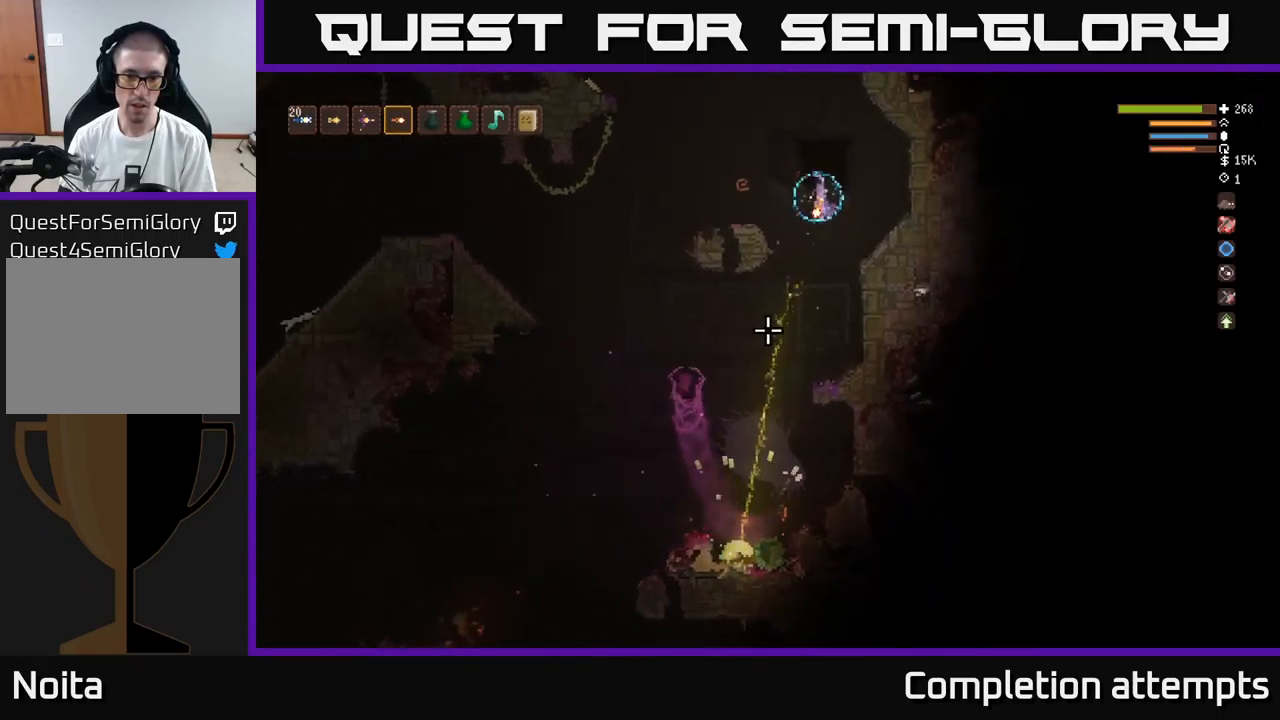
{"buttons": [], "left_stick": "left", "right_stick": "down", "events": [[50, "left_stick", "left"], [84, "L2", "down"], [167, "right_stick", "down-left"], [450, "L2", "up"], [450, "right_stick", "down"]]}
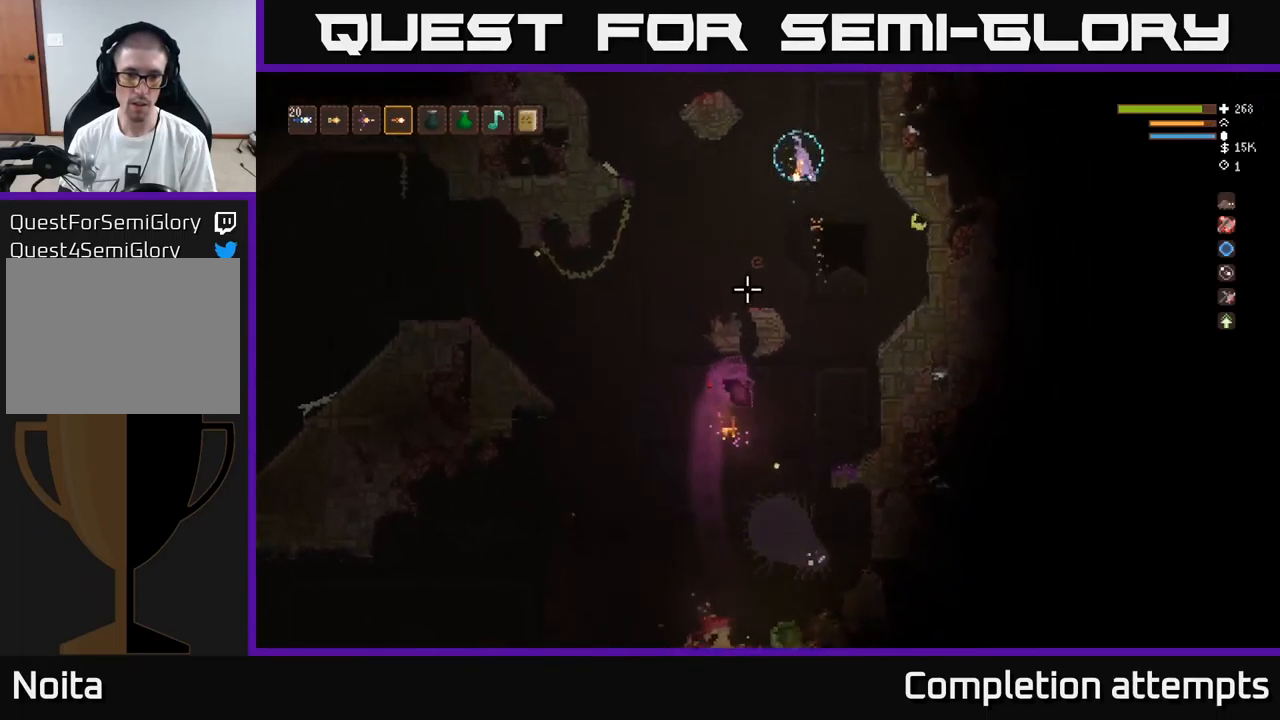
{"buttons": [], "left_stick": "center", "right_stick": "down", "events": [[167, "left_stick", "center"]]}
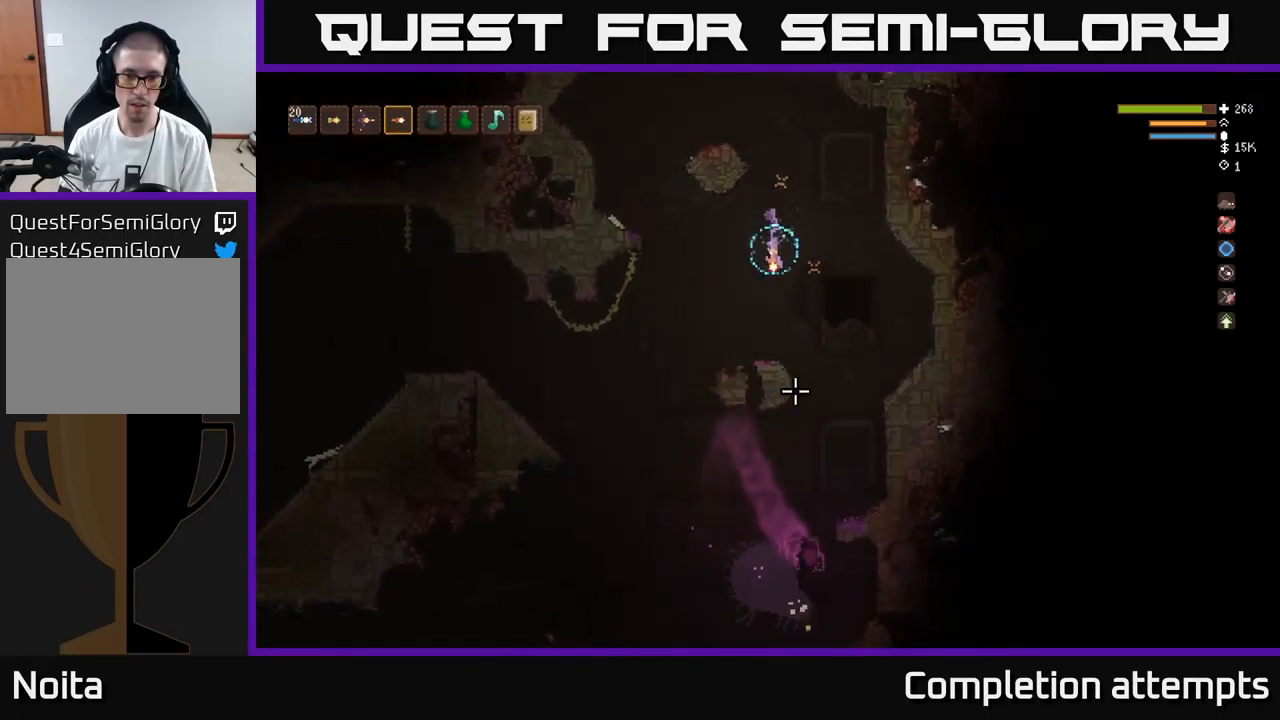
{"buttons": ["R2"], "left_stick": "right", "right_stick": "down", "events": [[284, "left_stick", "right"], [300, "L2", "down"], [434, "L2", "up"], [484, "R2", "down"]]}
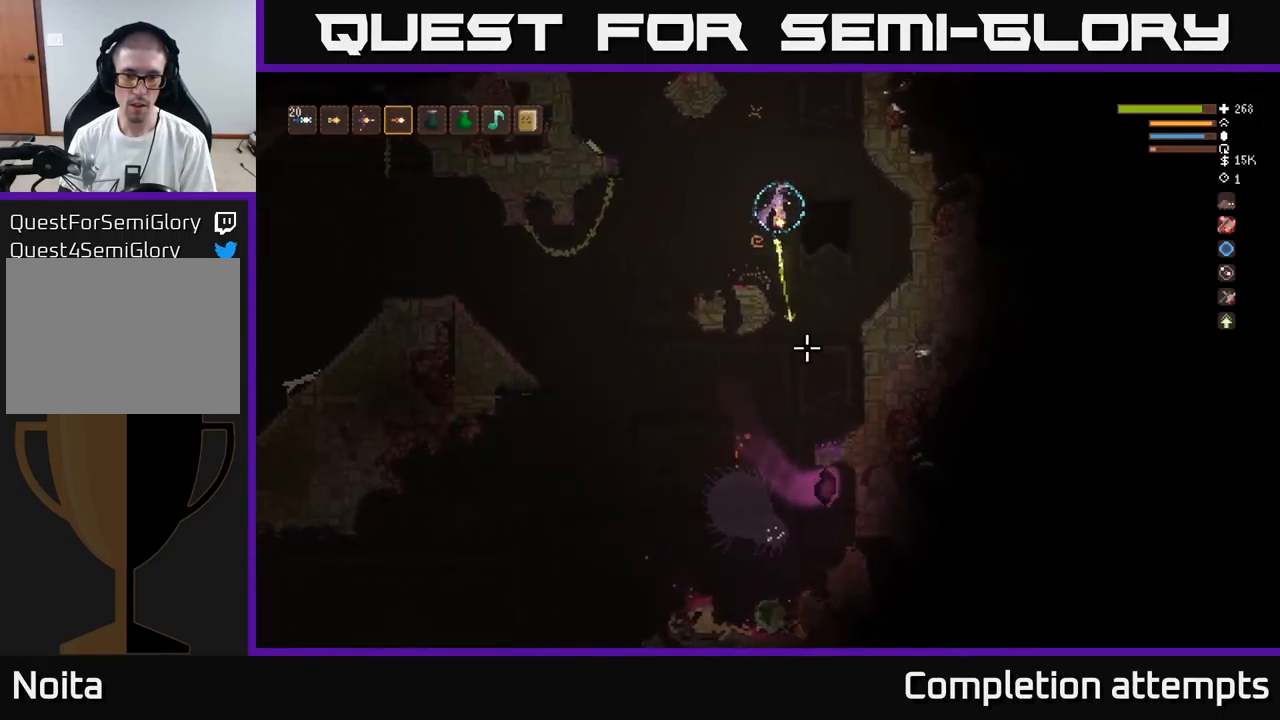
{"buttons": [], "left_stick": "center", "right_stick": "down", "events": [[34, "left_stick", "left"], [67, "R2", "up"], [167, "left_stick", "center"], [284, "left_stick", "left"], [450, "left_stick", "center"]]}
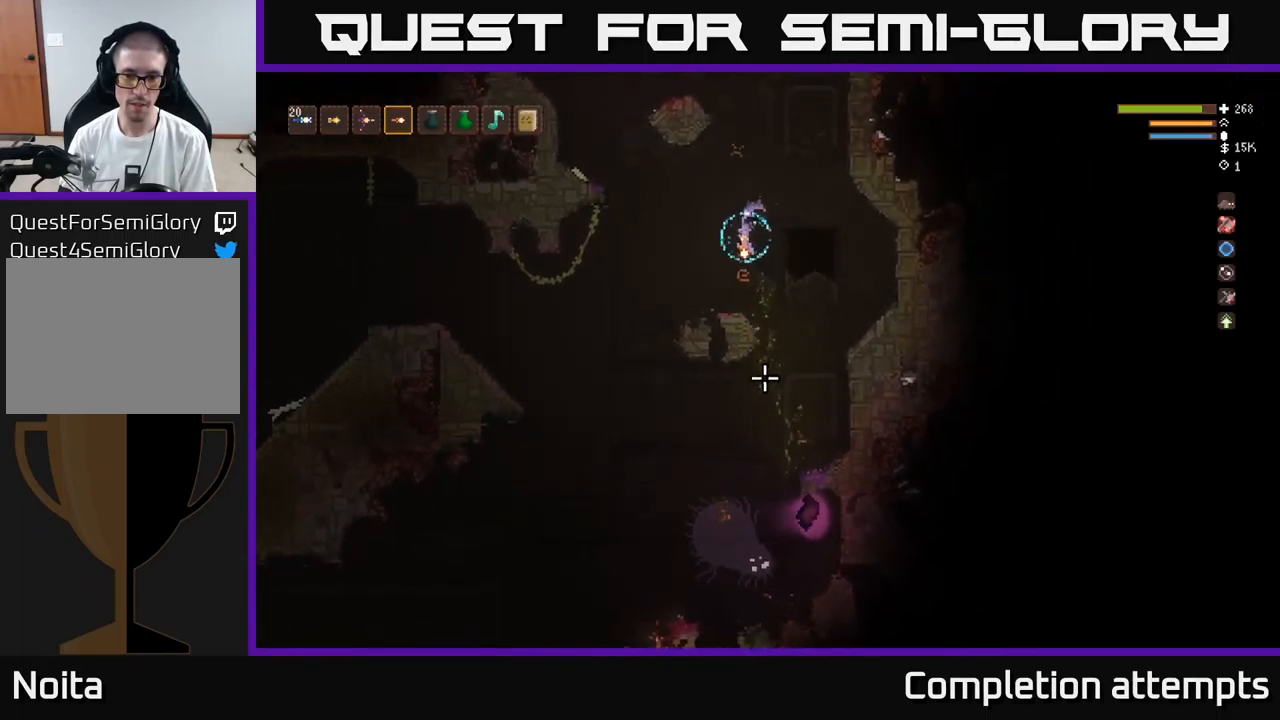
{"buttons": [], "left_stick": "left", "right_stick": "down", "events": [[167, "left_stick", "right"], [234, "L2", "down"], [350, "L2", "up"], [367, "R2", "down"], [400, "left_stick", "left"], [434, "R2", "up"]]}
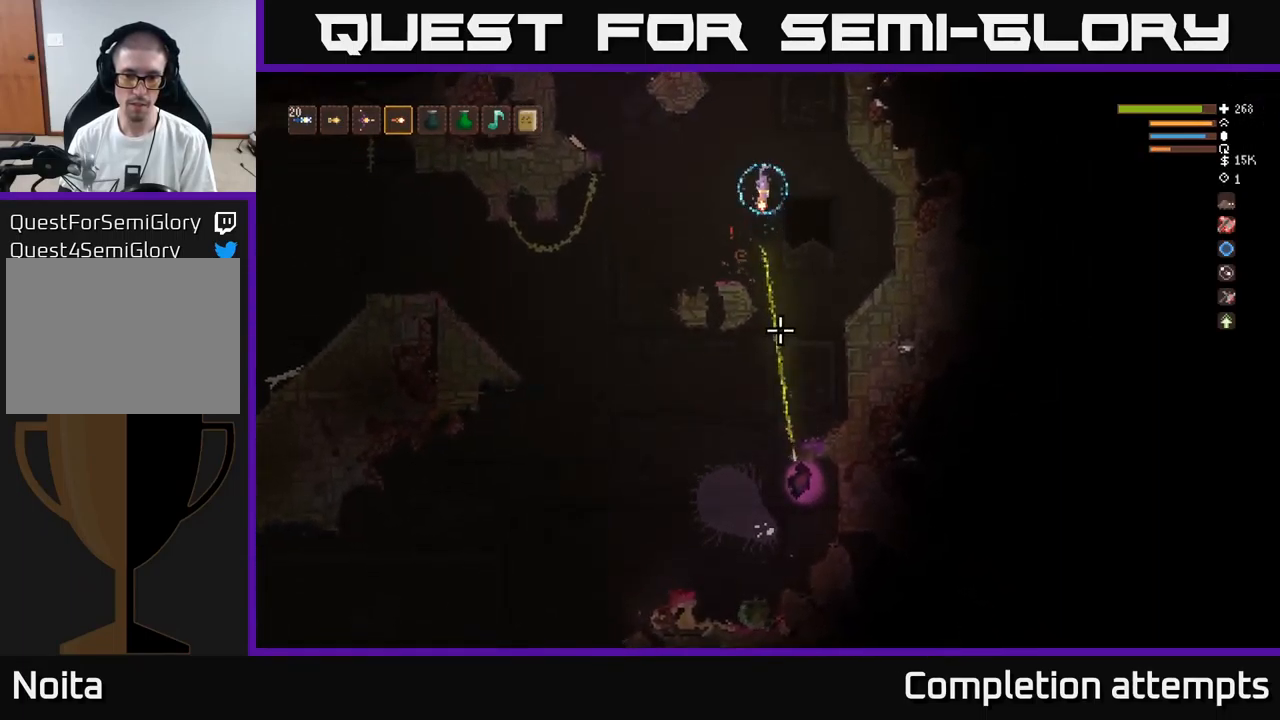
{"buttons": [], "left_stick": "center", "right_stick": "down", "events": [[234, "left_stick", "center"]]}
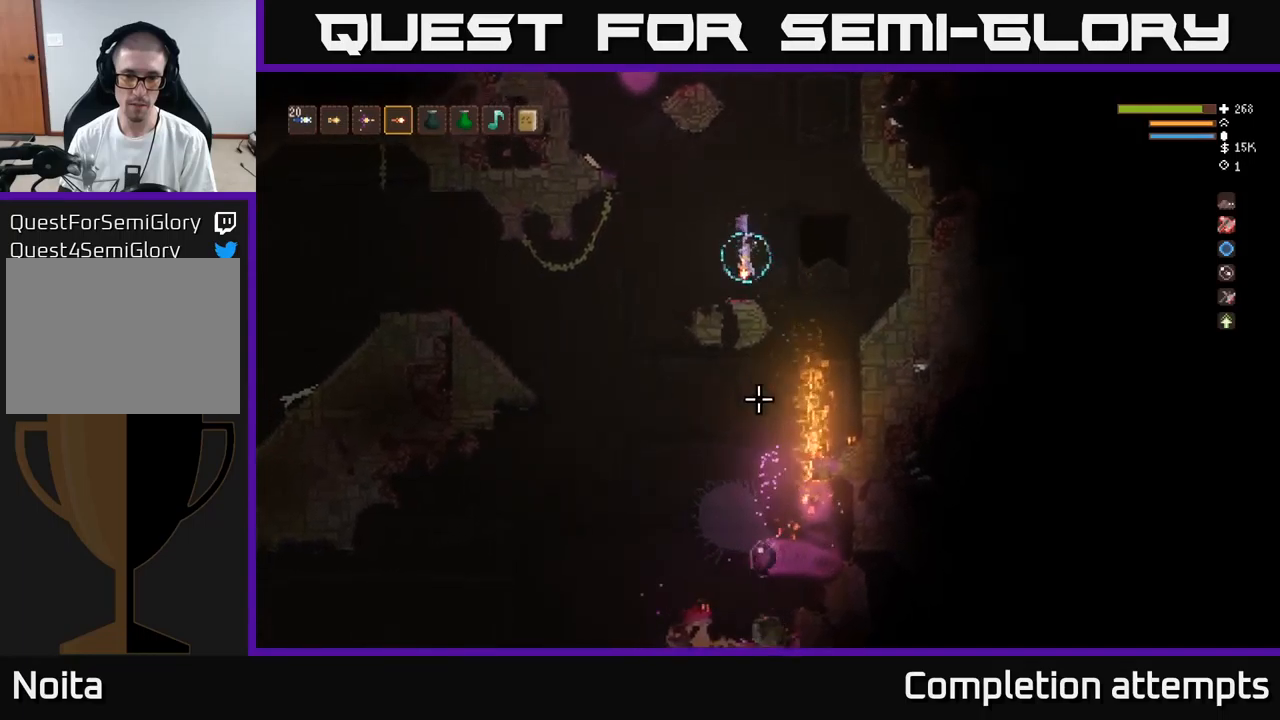
{"buttons": [], "left_stick": "center", "right_stick": "down", "events": []}
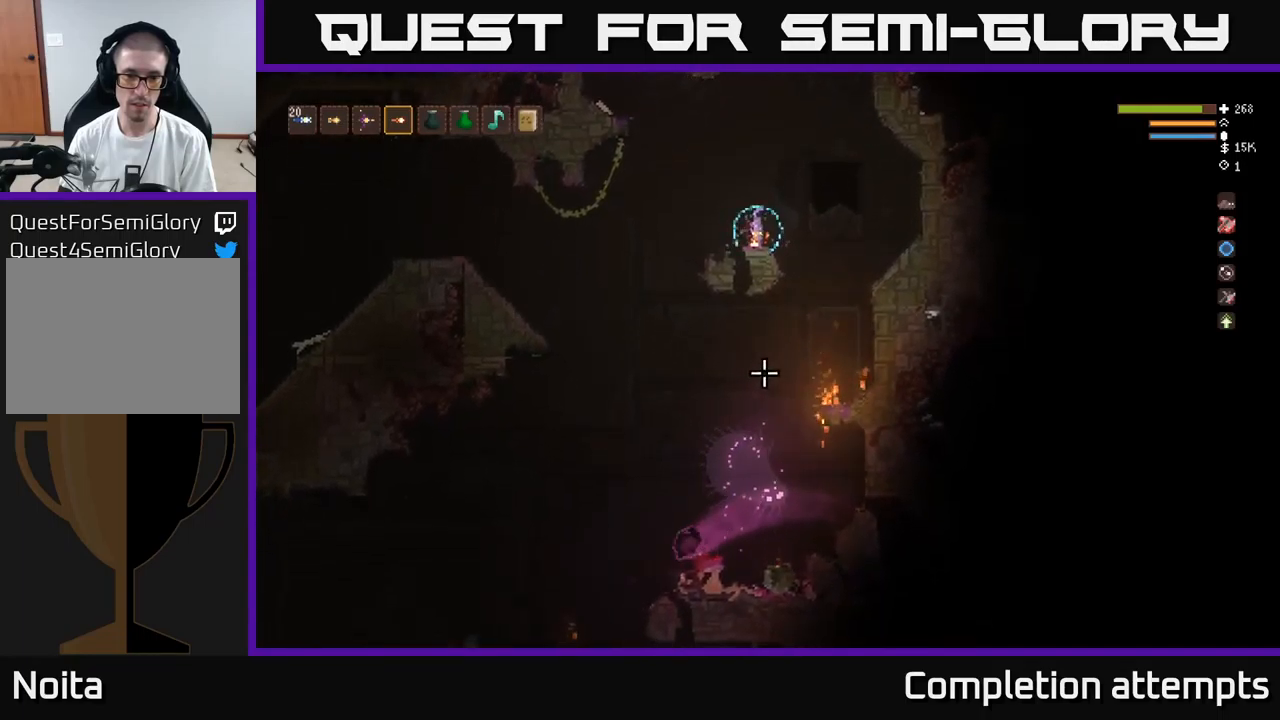
{"buttons": ["R2"], "left_stick": "down-right", "right_stick": "down", "events": [[33, "left_stick", "left"], [100, "L2", "down"], [150, "L2", "up"], [450, "R2", "down"], [483, "left_stick", "down-right"]]}
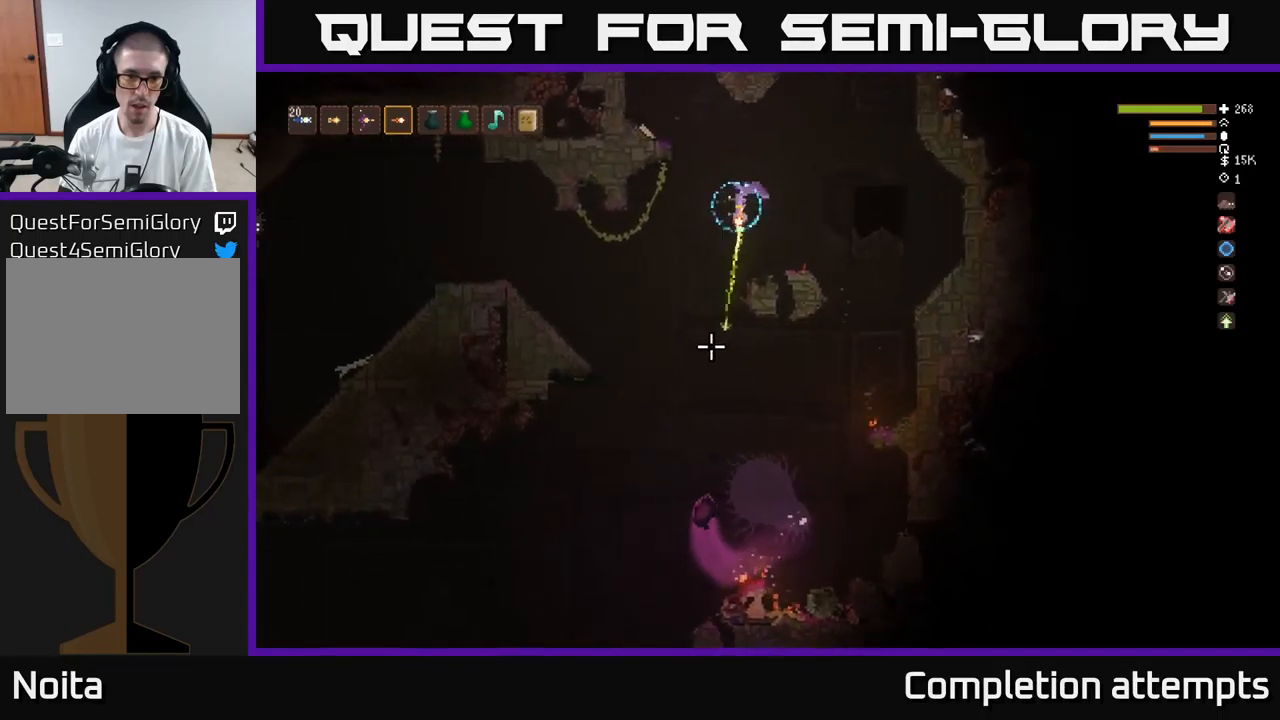
{"buttons": [], "left_stick": "center", "right_stick": "down", "events": [[33, "R2", "up"], [33, "left_stick", "right"], [116, "L2", "down"], [200, "left_stick", "center"], [266, "L2", "up"]]}
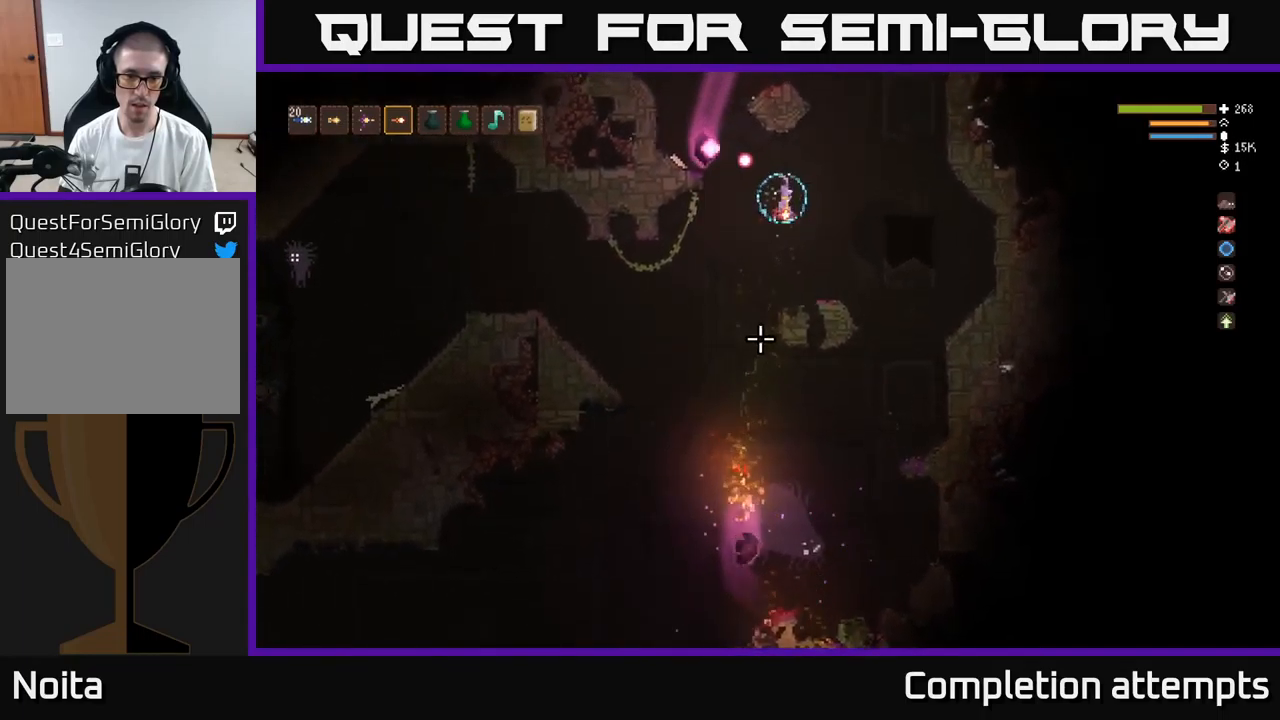
{"buttons": ["L2"], "left_stick": "right", "right_stick": "left", "events": [[133, "left_stick", "right"], [183, "L2", "down"], [200, "right_stick", "down-left"], [316, "right_stick", "left"]]}
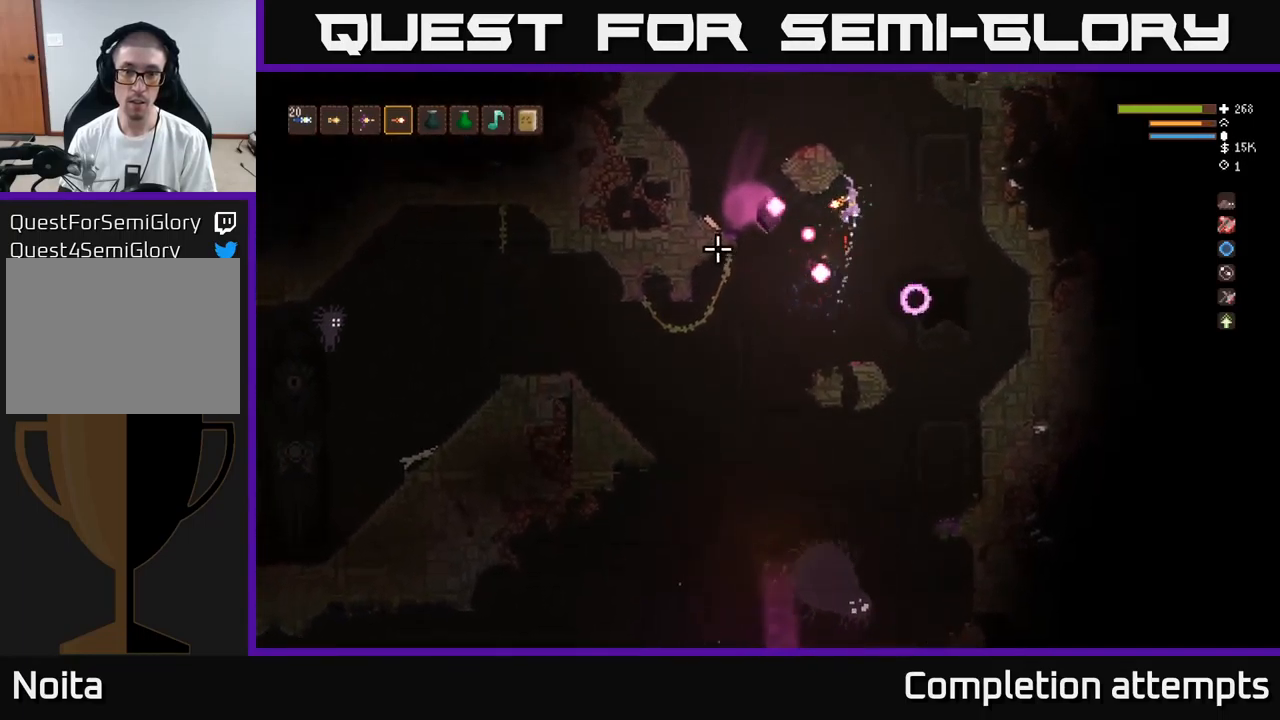
{"buttons": [], "left_stick": "left", "right_stick": "down-left", "events": [[133, "R2", "down"], [183, "right_stick", "down-left"], [250, "R2", "up"], [333, "left_stick", "left"], [433, "L2", "up"]]}
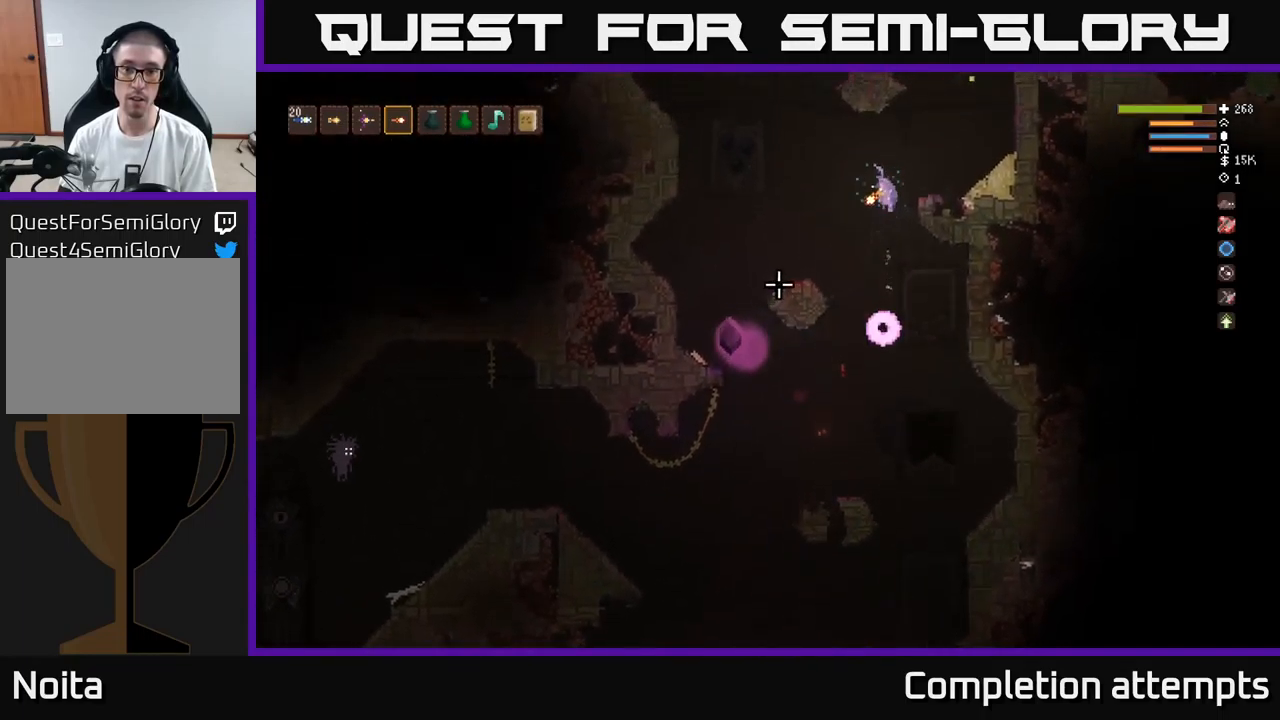
{"buttons": ["R2"], "left_stick": "center", "right_stick": "down-left", "events": [[450, "R2", "down"], [483, "left_stick", "center"]]}
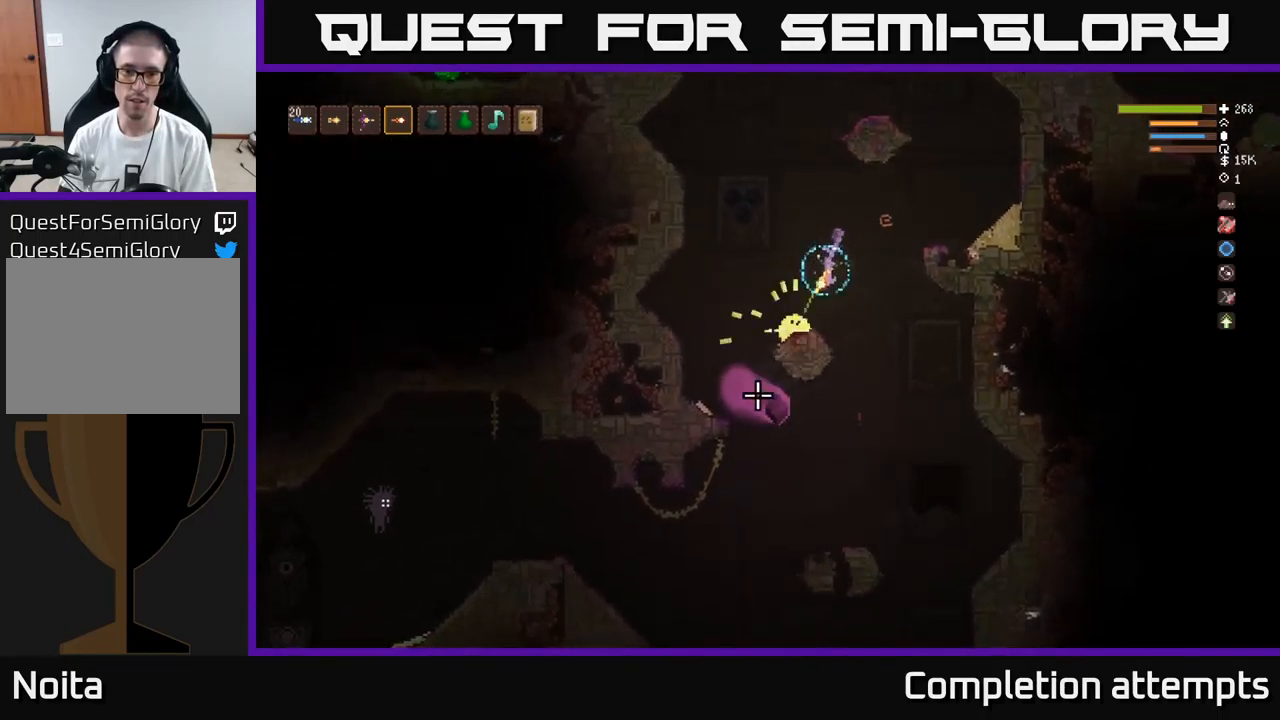
{"buttons": ["L2"], "left_stick": "right", "right_stick": "down", "events": [[50, "R2", "up"], [300, "right_stick", "down"], [400, "L2", "down"], [400, "left_stick", "right"]]}
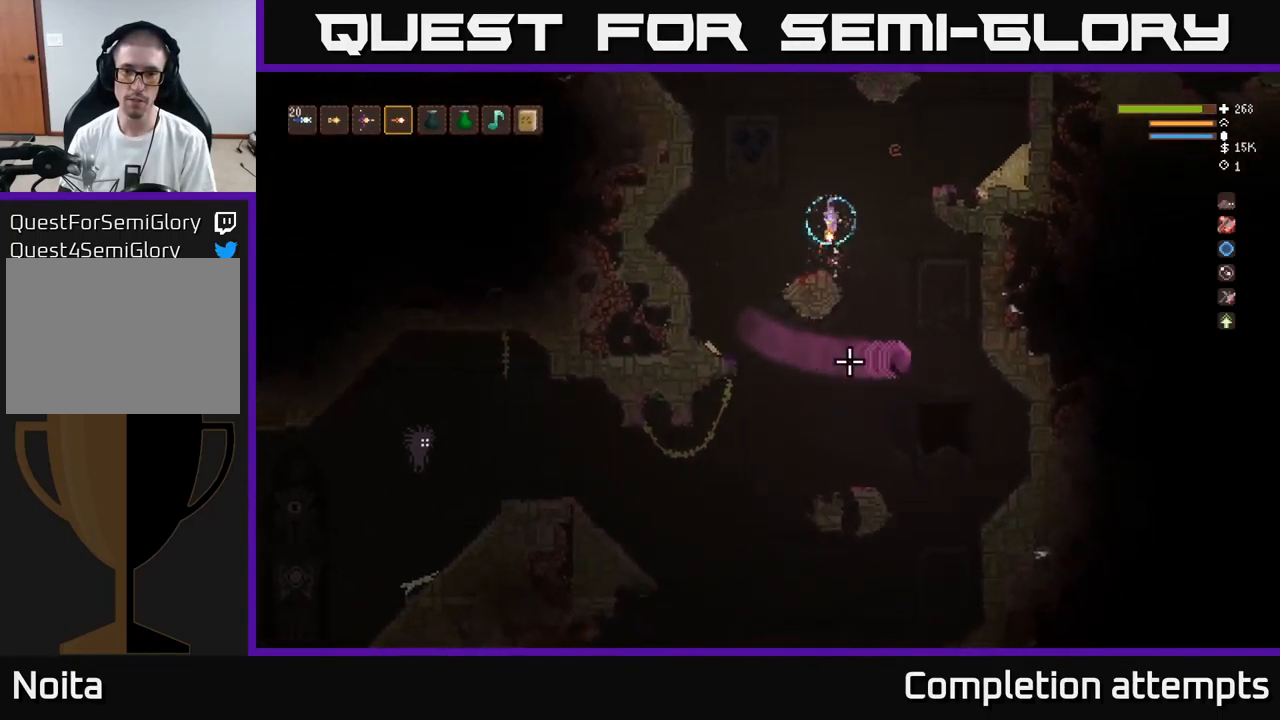
{"buttons": [], "left_stick": "left", "right_stick": "down-right", "events": [[16, "L2", "up"], [33, "right_stick", "down-right"], [133, "R2", "down"], [183, "L2", "down"], [183, "left_stick", "left"], [233, "R2", "up"], [266, "L2", "up"], [383, "left_stick", "center"], [500, "left_stick", "left"]]}
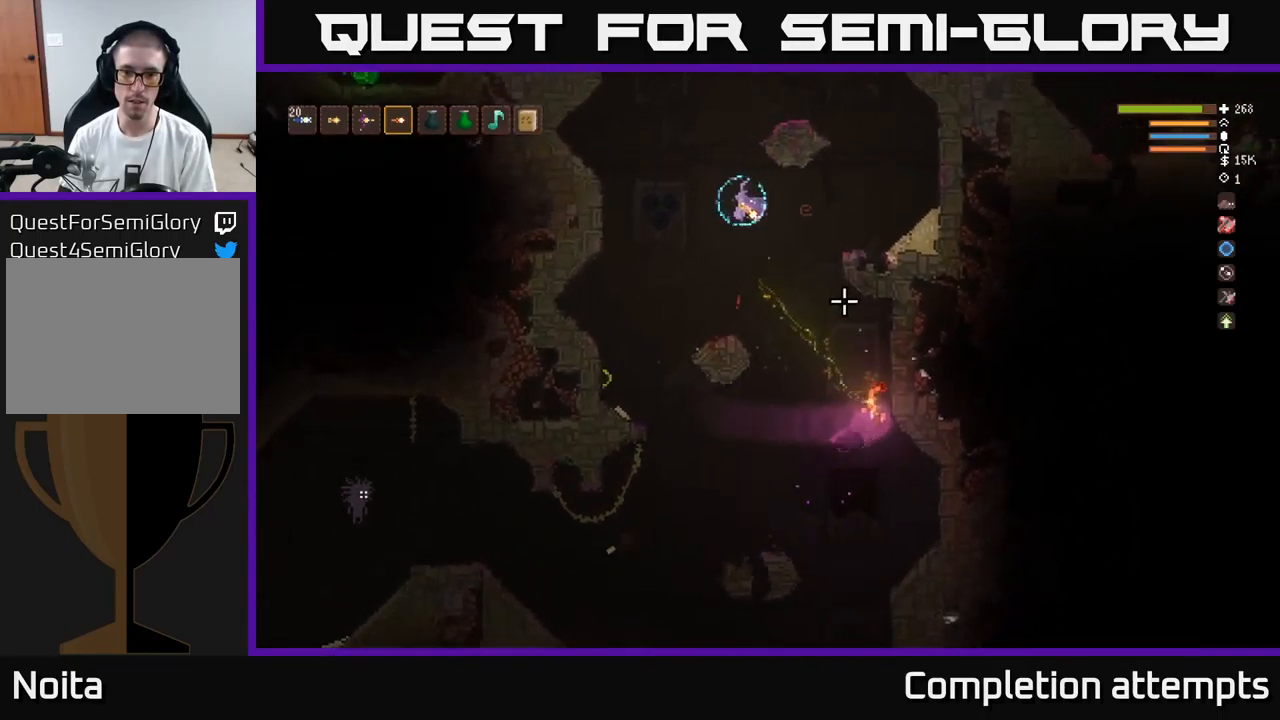
{"buttons": [], "left_stick": "right", "right_stick": "down", "events": [[150, "left_stick", "center"], [450, "left_stick", "right"], [500, "right_stick", "down"]]}
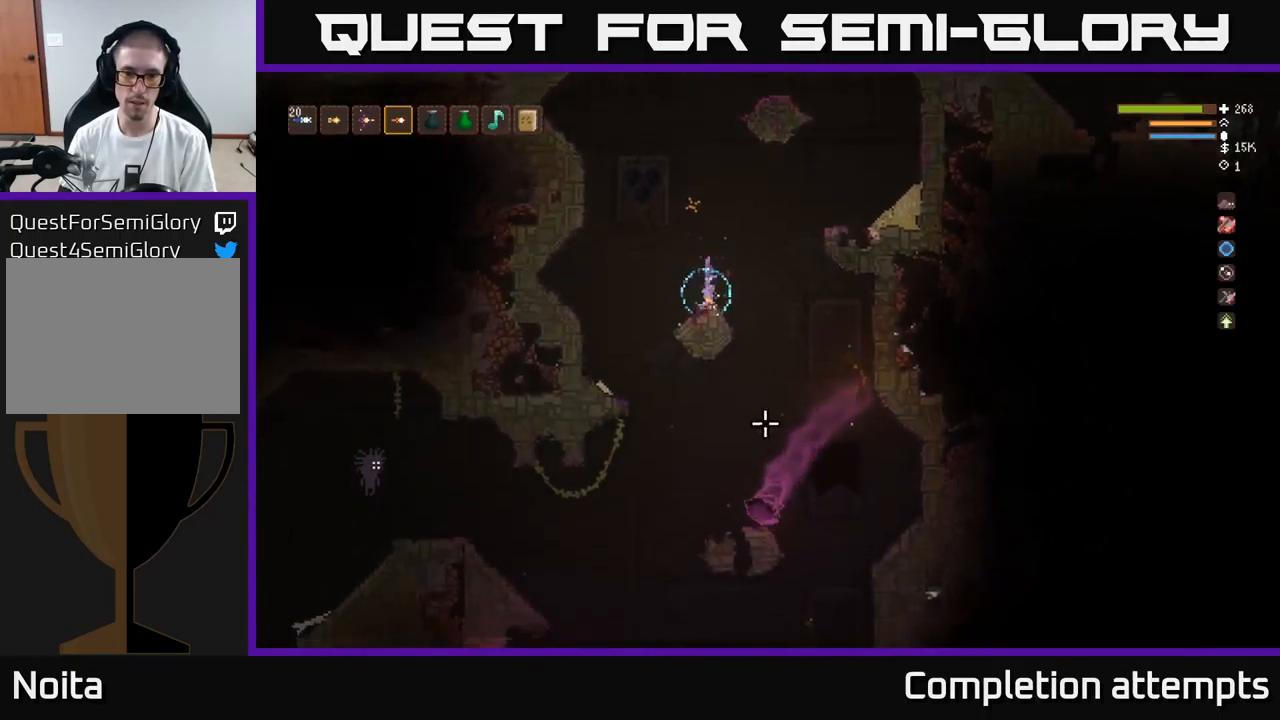
{"buttons": [], "left_stick": "center", "right_stick": "down", "events": [[182, "L2", "down"], [249, "L2", "up"], [349, "R2", "down"], [349, "left_stick", "center"], [449, "R2", "up"]]}
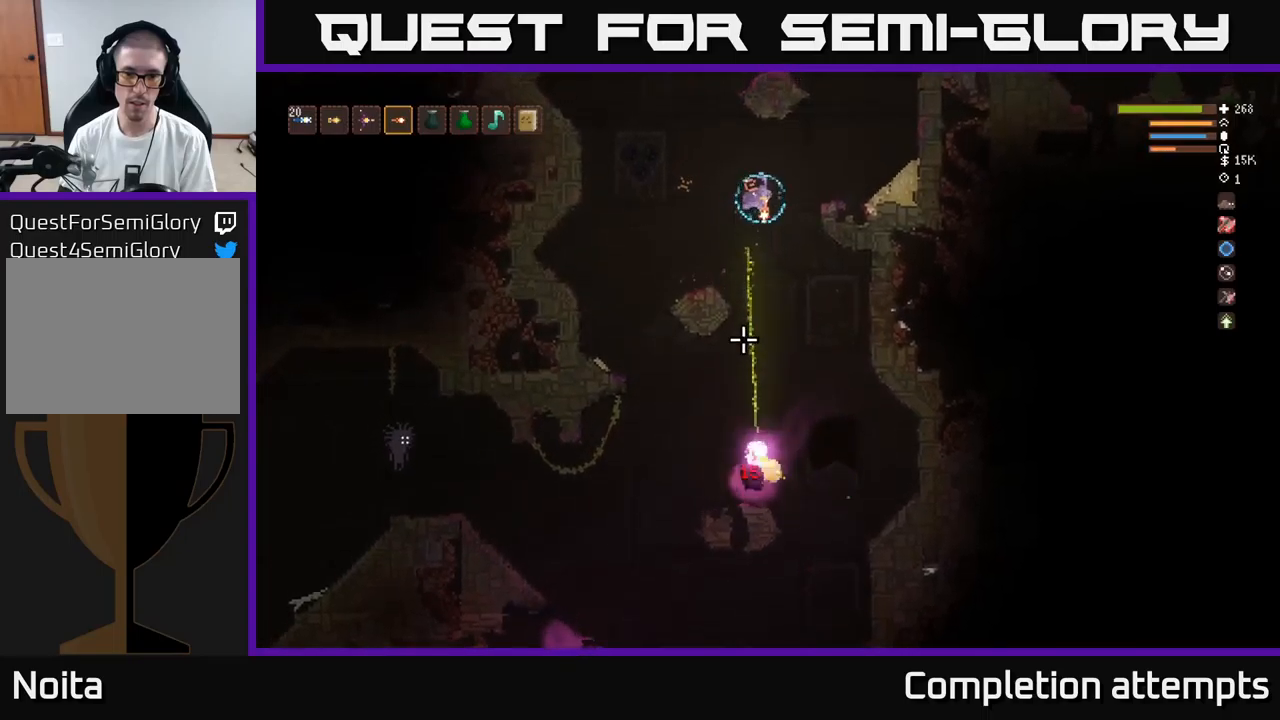
{"buttons": ["L2"], "left_stick": "left", "right_stick": "down", "events": [[83, "left_stick", "left"], [233, "left_stick", "center"], [383, "L2", "down"], [383, "R2", "down"], [433, "left_stick", "left"], [467, "R2", "up"]]}
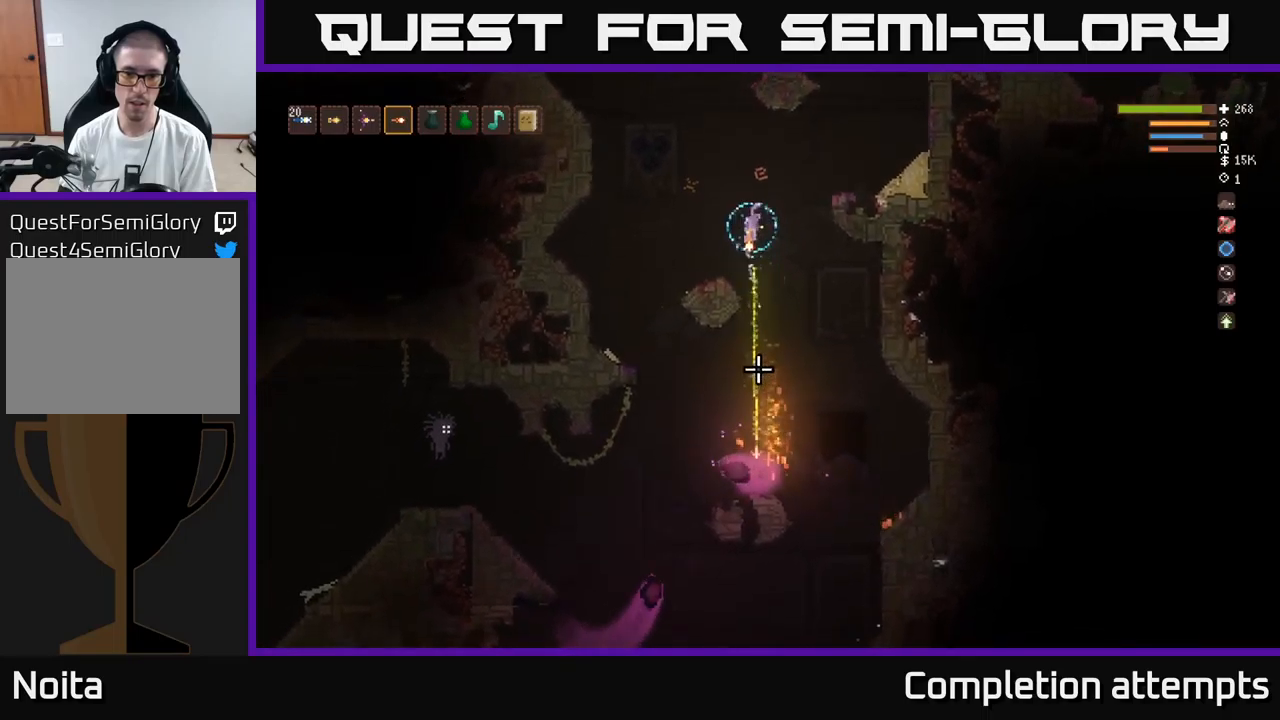
{"buttons": [], "left_stick": "center", "right_stick": "down", "events": [[33, "L2", "up"], [67, "left_stick", "center"], [217, "left_stick", "left"], [367, "left_stick", "center"]]}
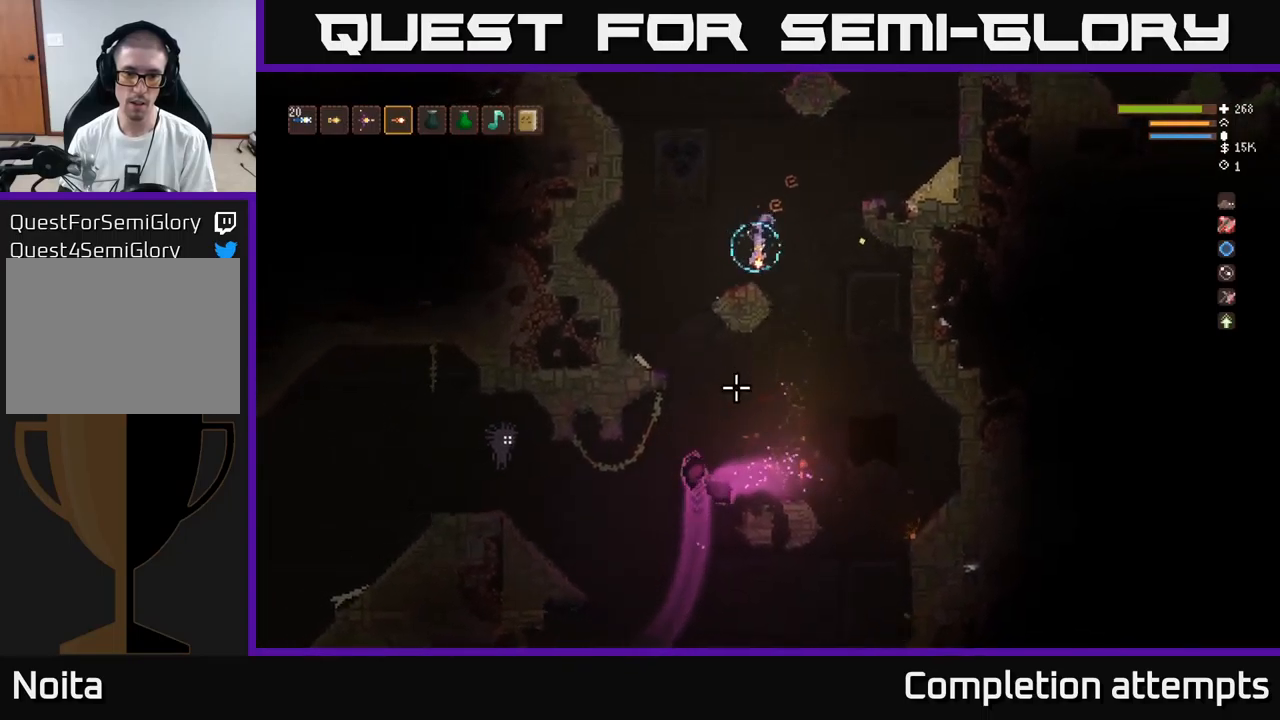
{"buttons": [], "left_stick": "center", "right_stick": "down", "events": [[50, "left_stick", "left"], [117, "L2", "down"], [383, "L2", "up"], [383, "R2", "down"], [417, "left_stick", "center"], [483, "R2", "up"]]}
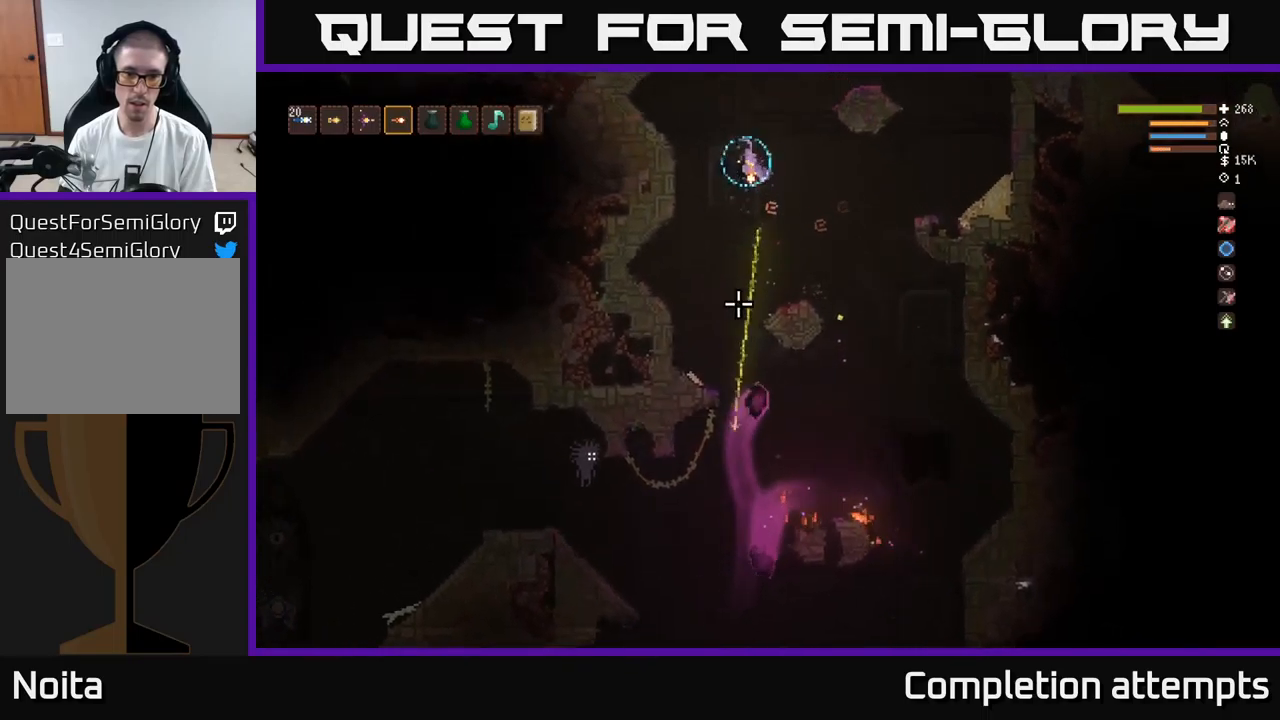
{"buttons": ["R2"], "left_stick": "center", "right_stick": "down", "events": [[133, "left_stick", "left"], [233, "left_stick", "center"], [317, "left_stick", "left"], [333, "L2", "down"], [433, "R2", "down"], [450, "L2", "up"], [483, "left_stick", "center"]]}
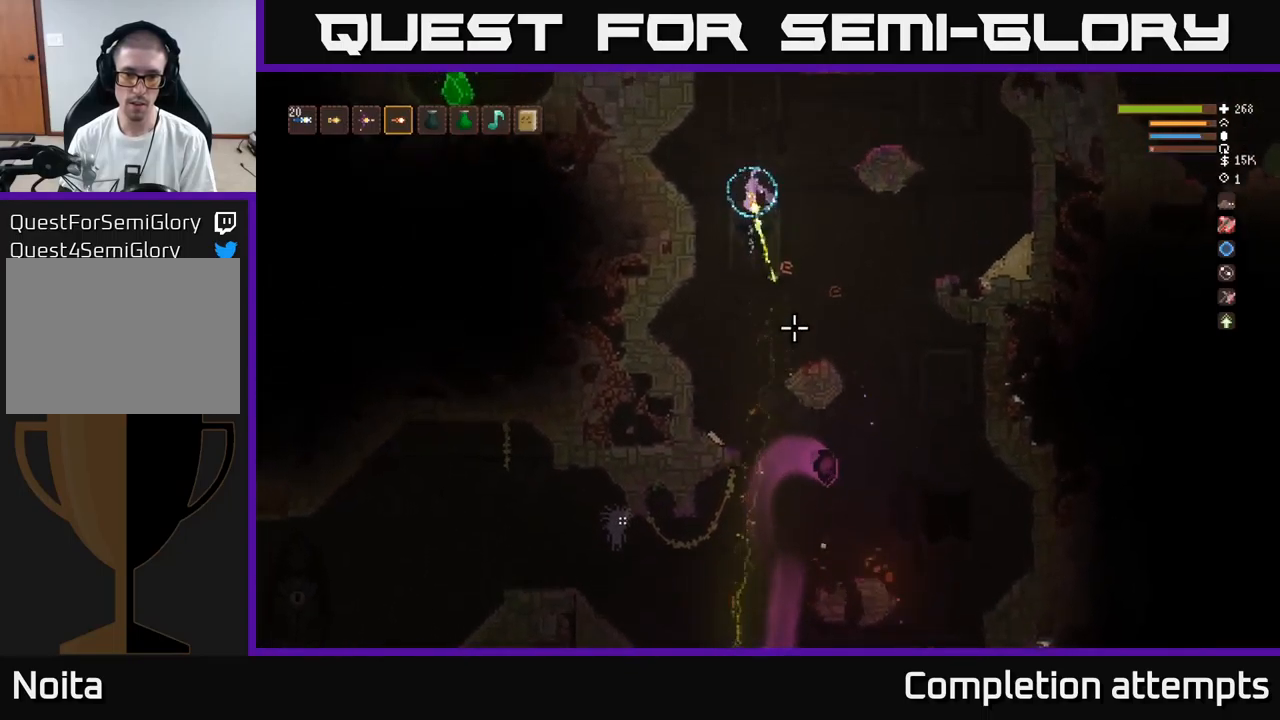
{"buttons": [], "left_stick": "center", "right_stick": "down", "events": [[33, "R2", "up"], [133, "left_stick", "left"], [367, "left_stick", "center"]]}
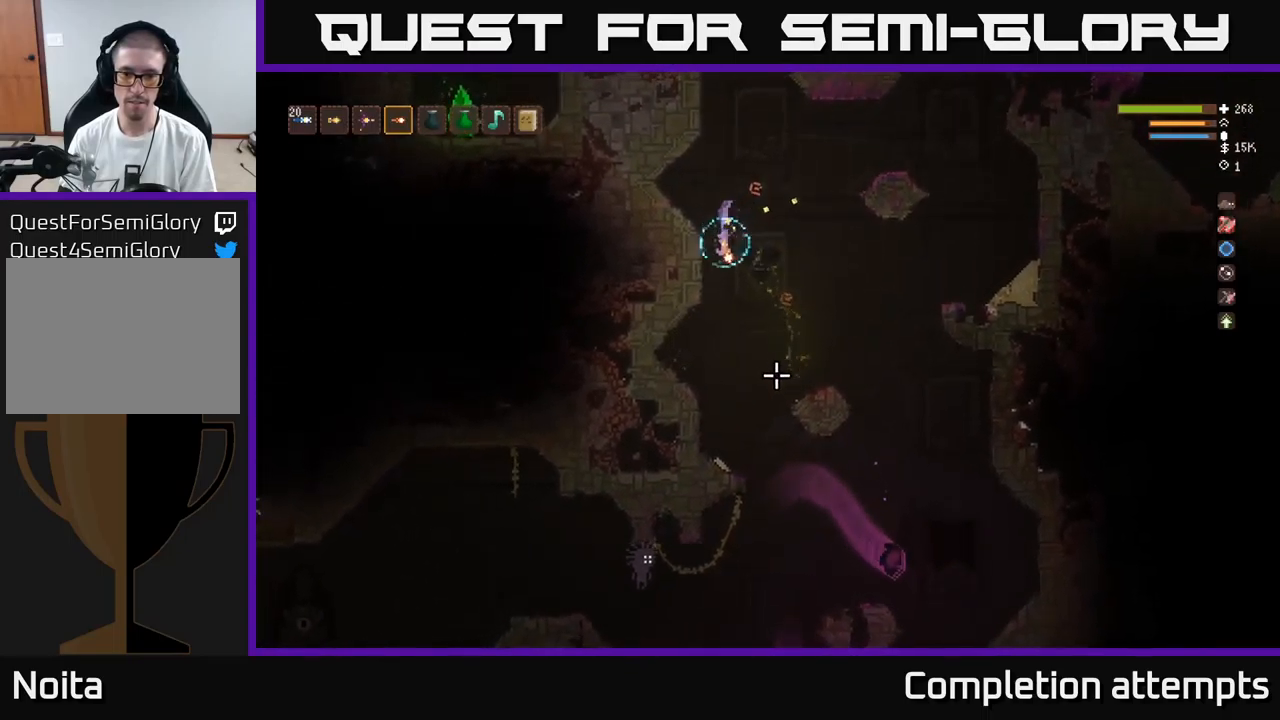
{"buttons": [], "left_stick": "center", "right_stick": "down-right", "events": [[83, "right_stick", "down-right"], [317, "R2", "down"], [317, "left_stick", "right"], [417, "R2", "up"], [417, "left_stick", "center"]]}